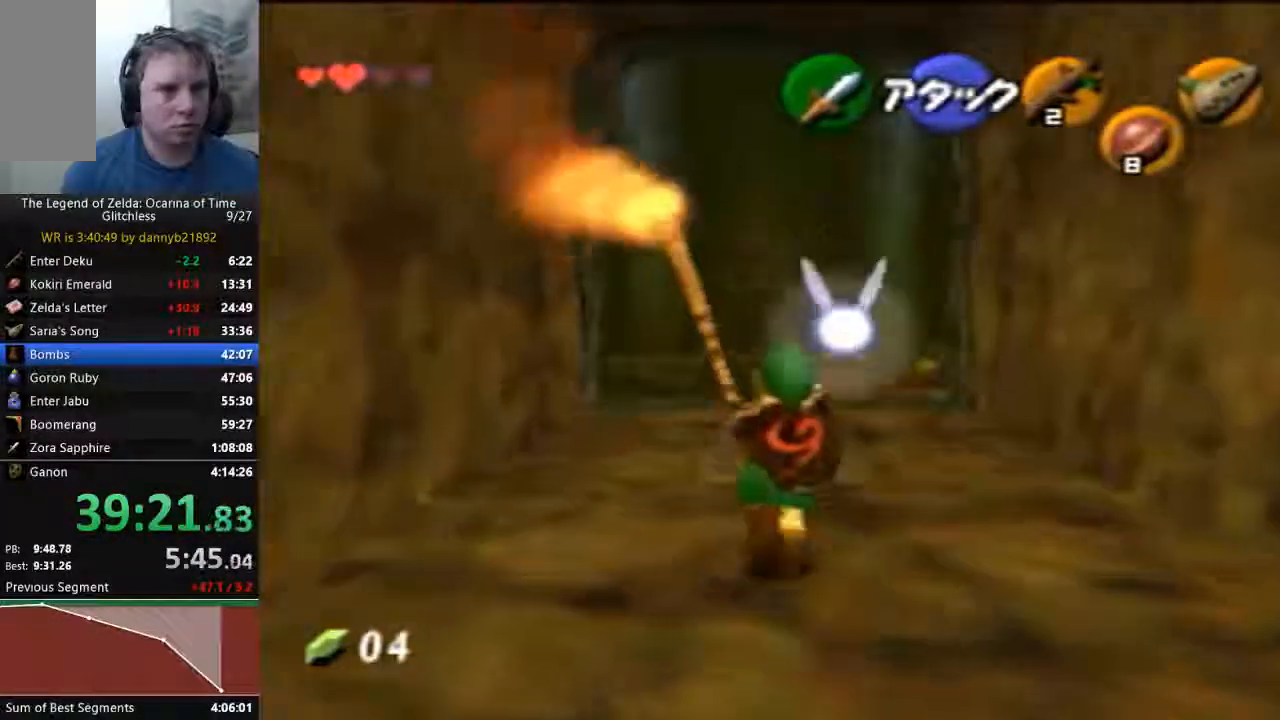
Gameplay with a controller (Nintendo layout); each line is a JSON object with the inputs held at the frame after it (dt_ms = milliseconds from this image to that frame). "events" lists button and stick changes between this image and that frame as [ms after this image, input, new state], when the widget could be followed in between. Not read: L3 R3 Z.
{"dt_ms": 500, "buttons": [], "left_stick": "up", "events": [[100, "B", "down"], [167, "B", "up"], [233, "B", "down"], [367, "B", "up"]]}
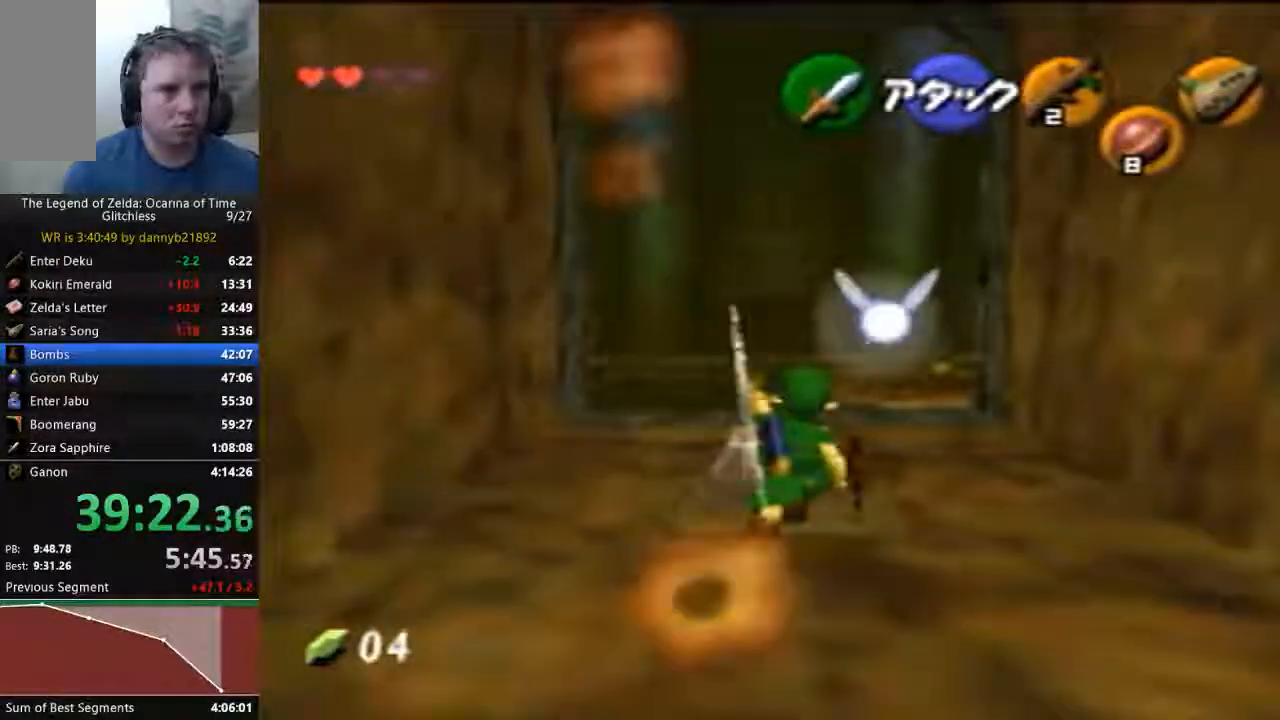
{"dt_ms": 500, "buttons": [], "left_stick": "up", "events": []}
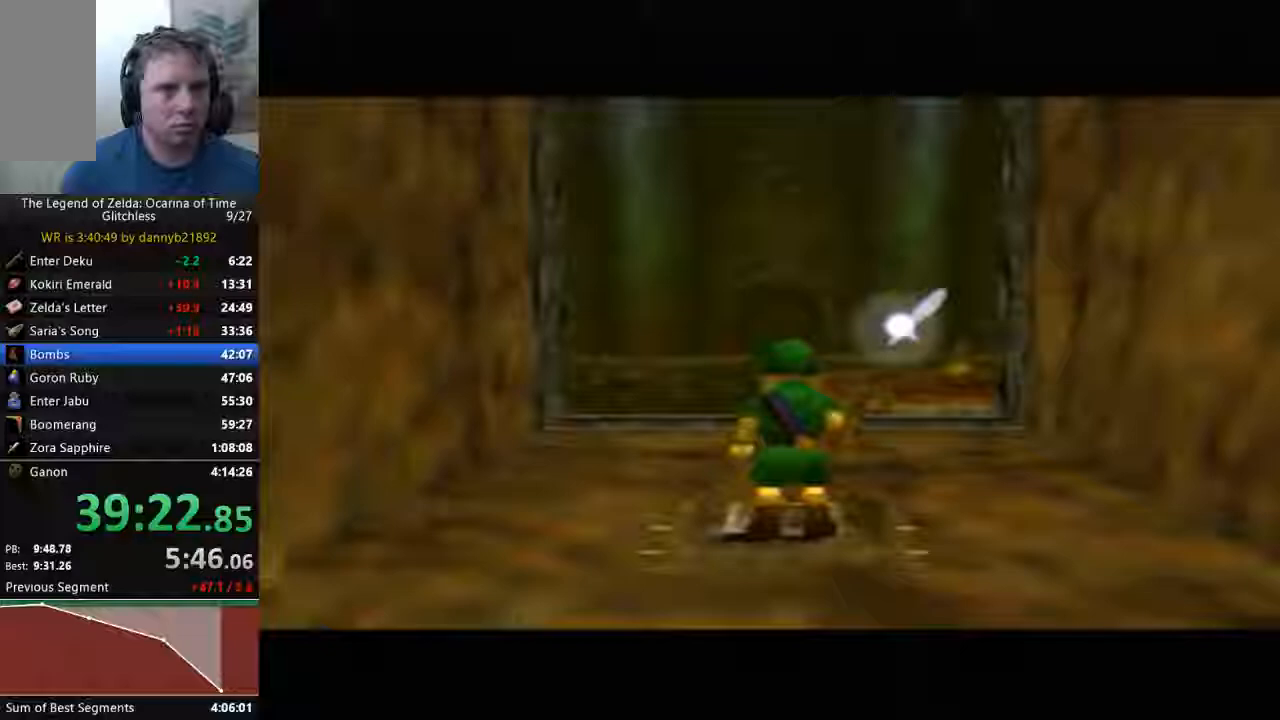
{"dt_ms": 500, "buttons": [], "left_stick": "center", "events": [[167, "left_stick", "center"]]}
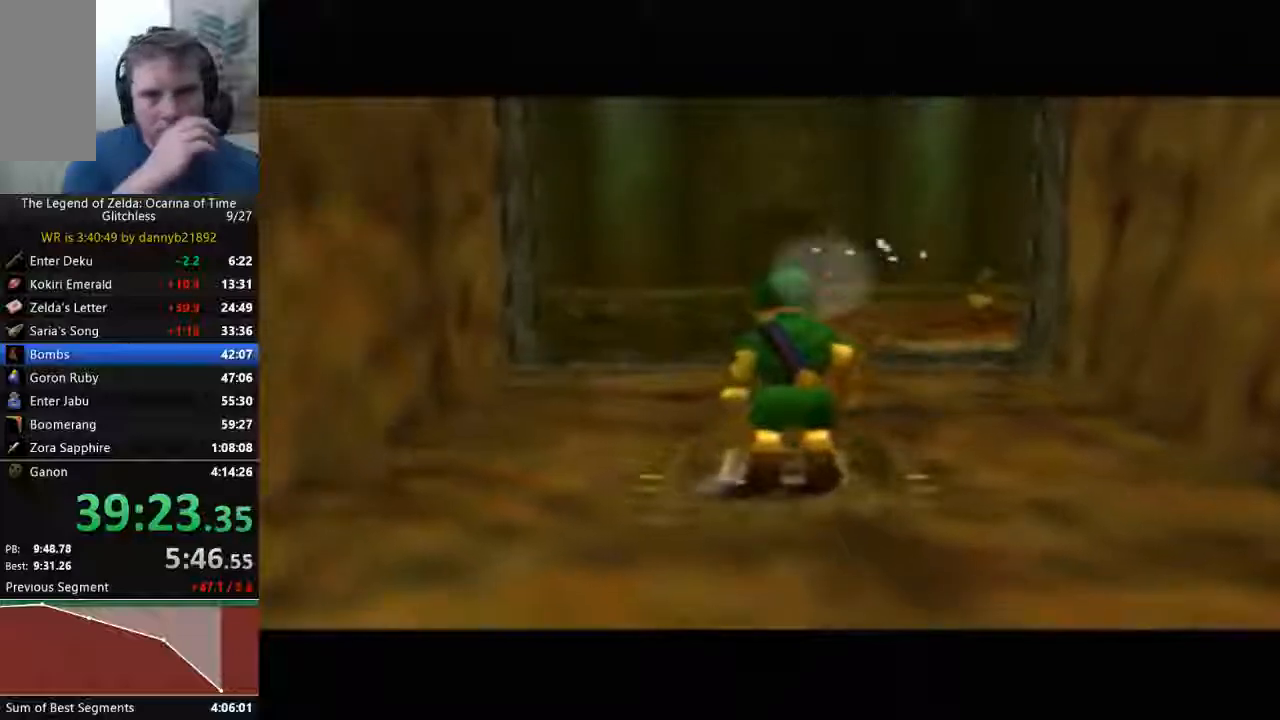
{"dt_ms": 500, "buttons": [], "left_stick": "center", "events": []}
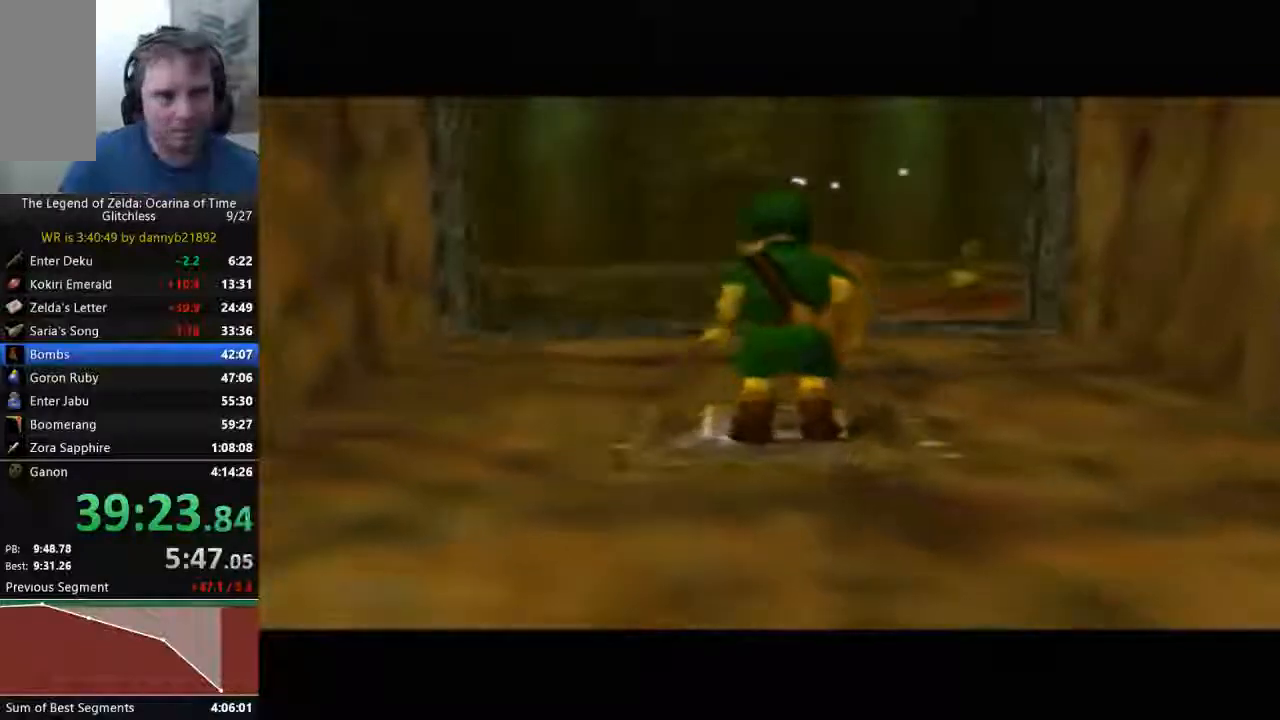
{"dt_ms": 500, "buttons": [], "left_stick": "center", "events": []}
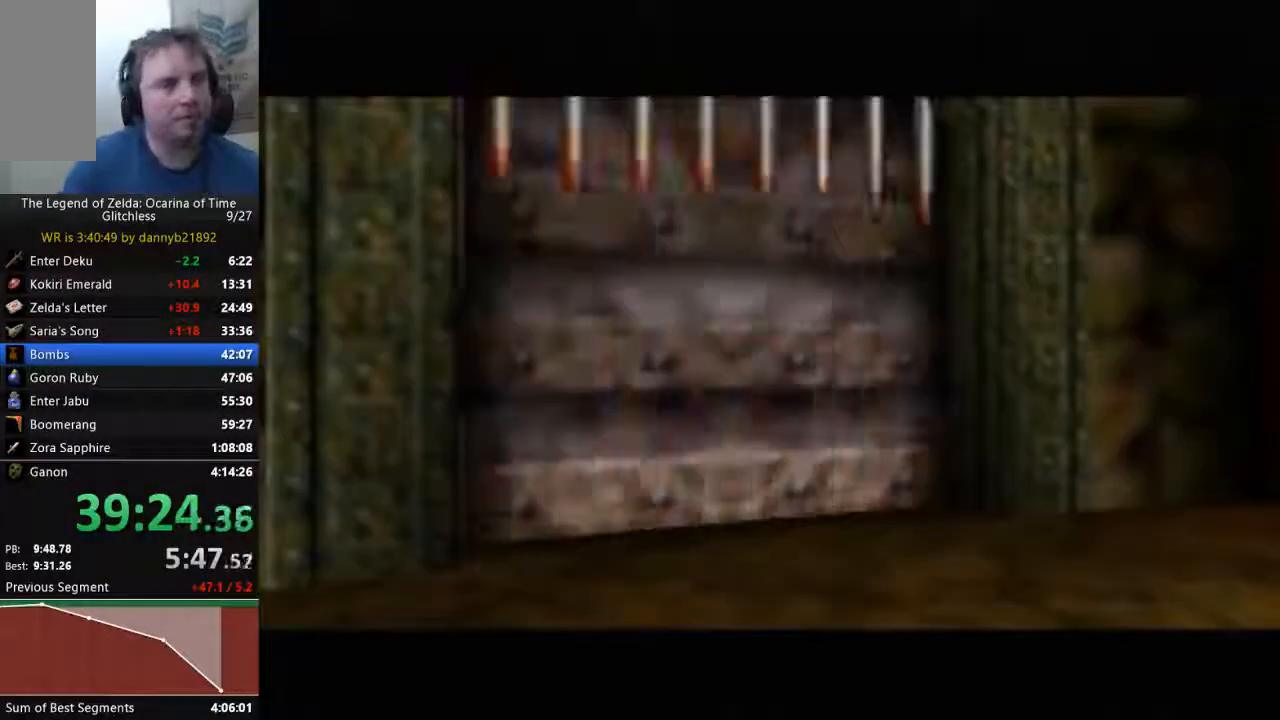
{"dt_ms": 500, "buttons": [], "left_stick": "center", "events": []}
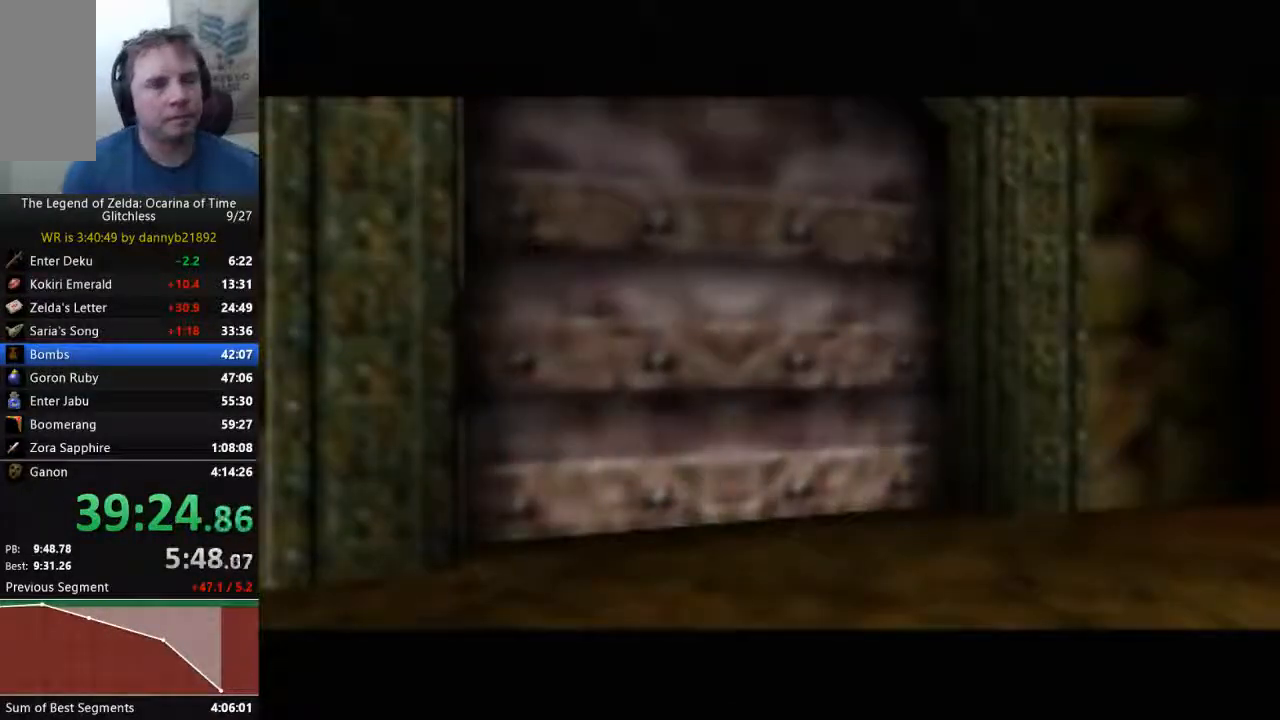
{"dt_ms": 500, "buttons": [], "left_stick": "up", "events": [[100, "left_stick", "up"]]}
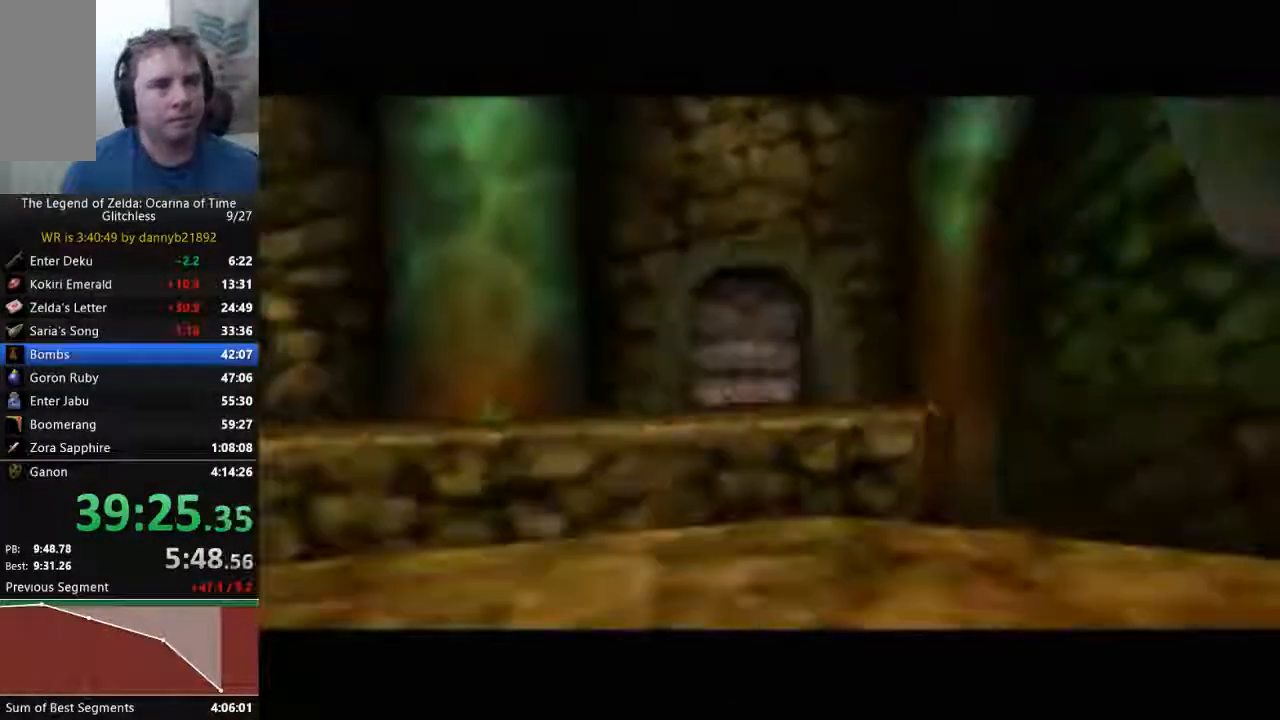
{"dt_ms": 500, "buttons": [], "left_stick": "up", "events": []}
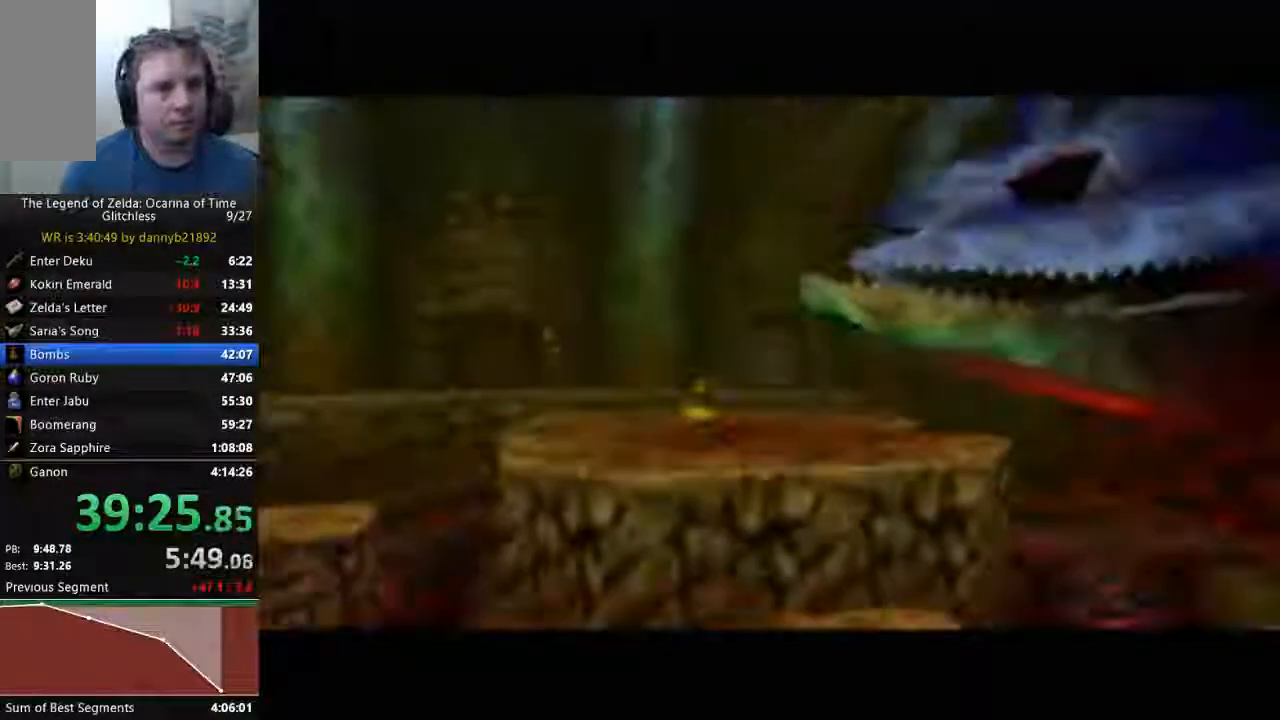
{"dt_ms": 500, "buttons": [], "left_stick": "up", "events": []}
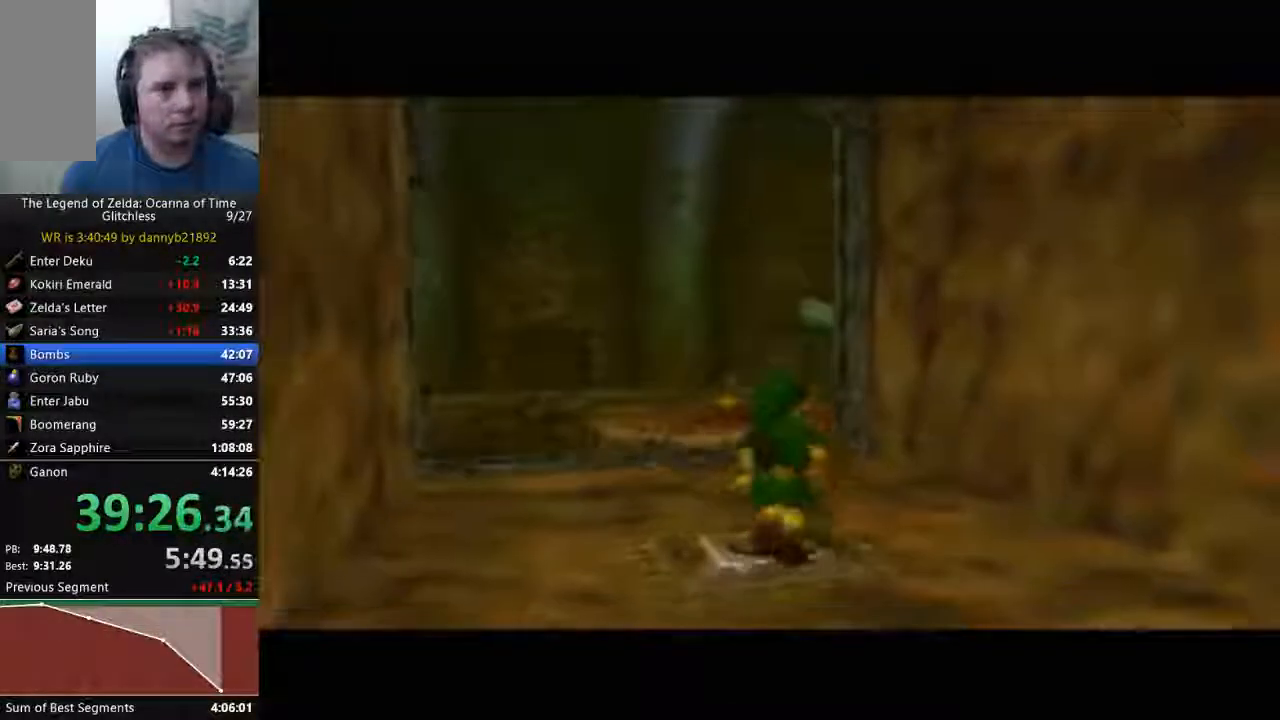
{"dt_ms": 500, "buttons": [], "left_stick": "up", "events": []}
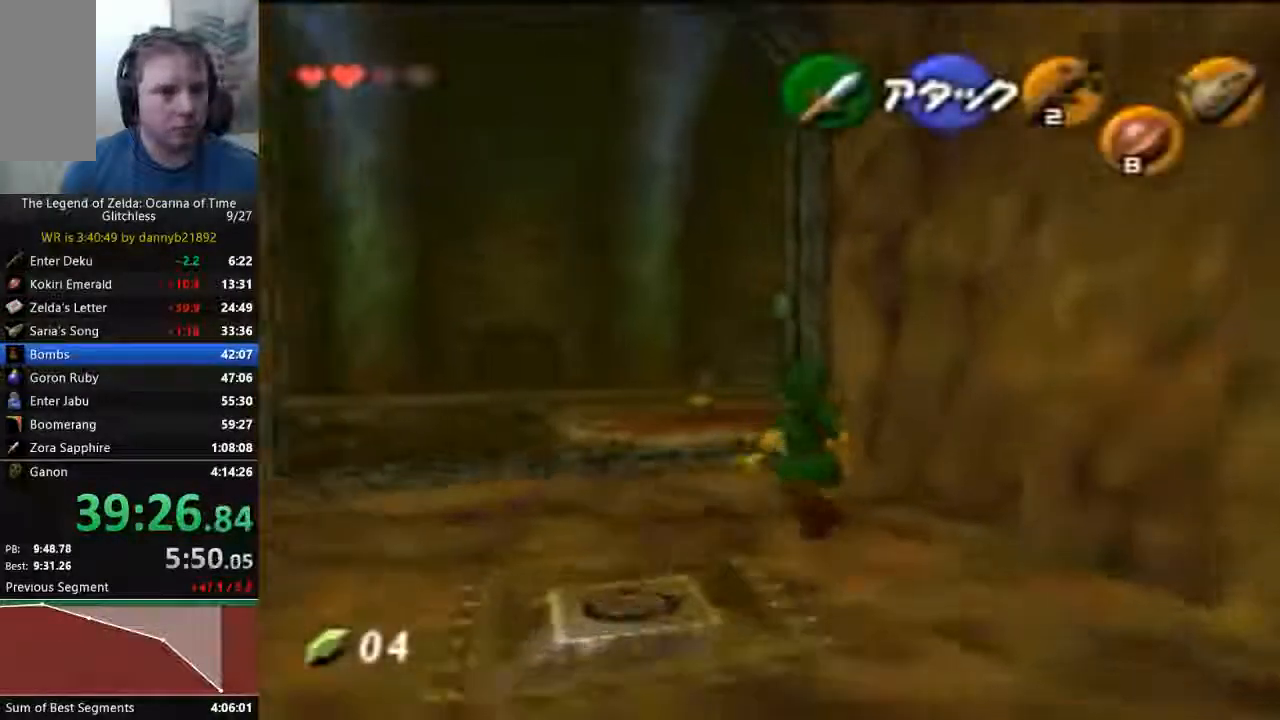
{"dt_ms": 500, "buttons": ["A"], "left_stick": "up", "events": [[233, "A", "down"]]}
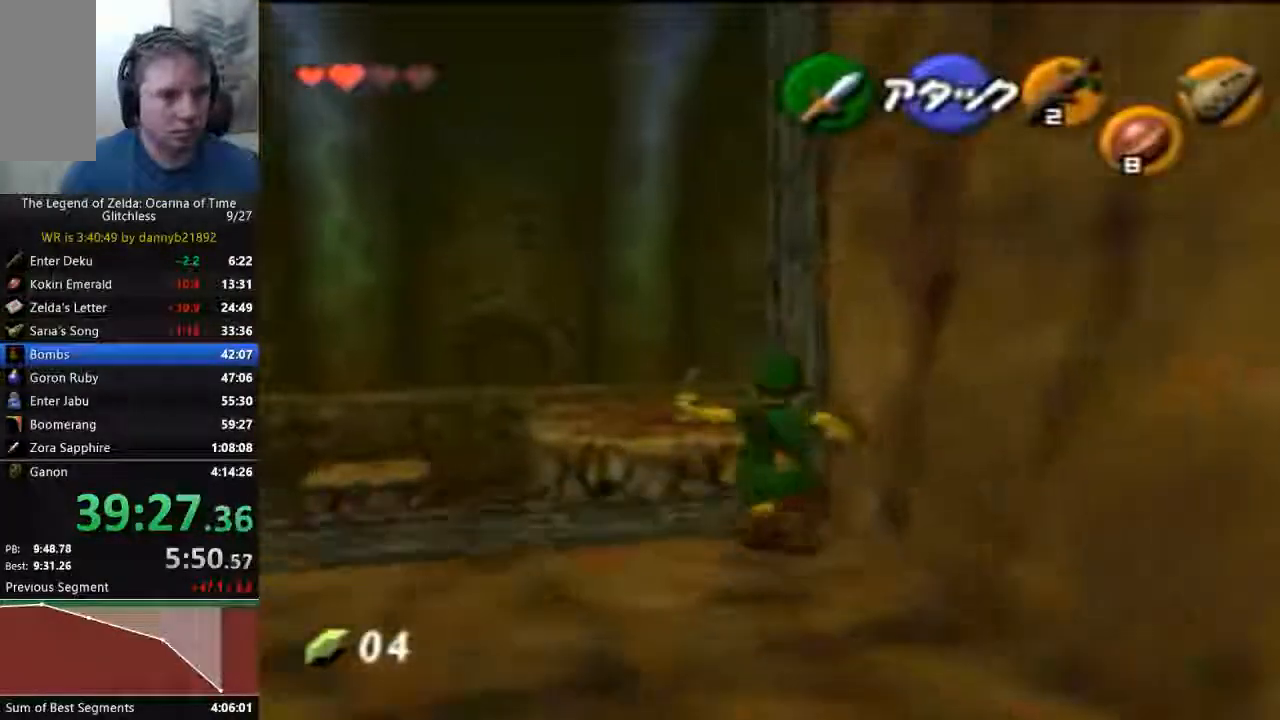
{"dt_ms": 500, "buttons": [], "left_stick": "up-right"}
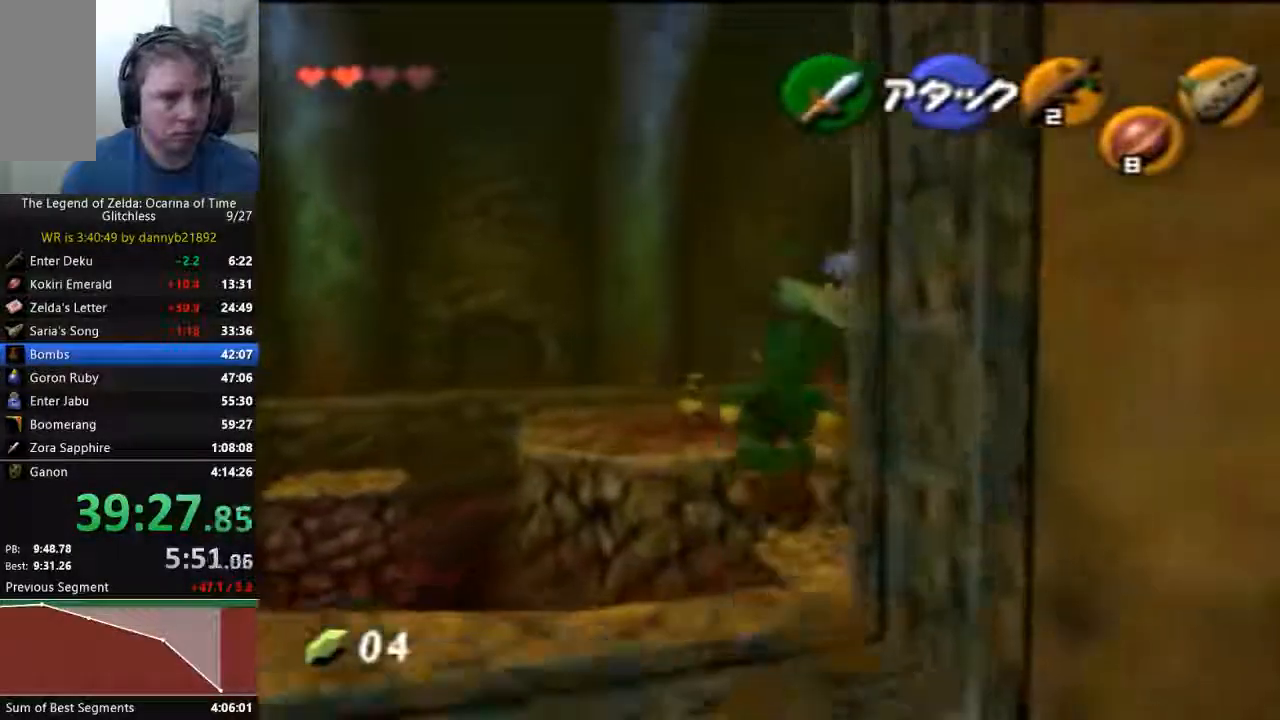
{"dt_ms": 500, "buttons": [], "left_stick": "up-right", "events": []}
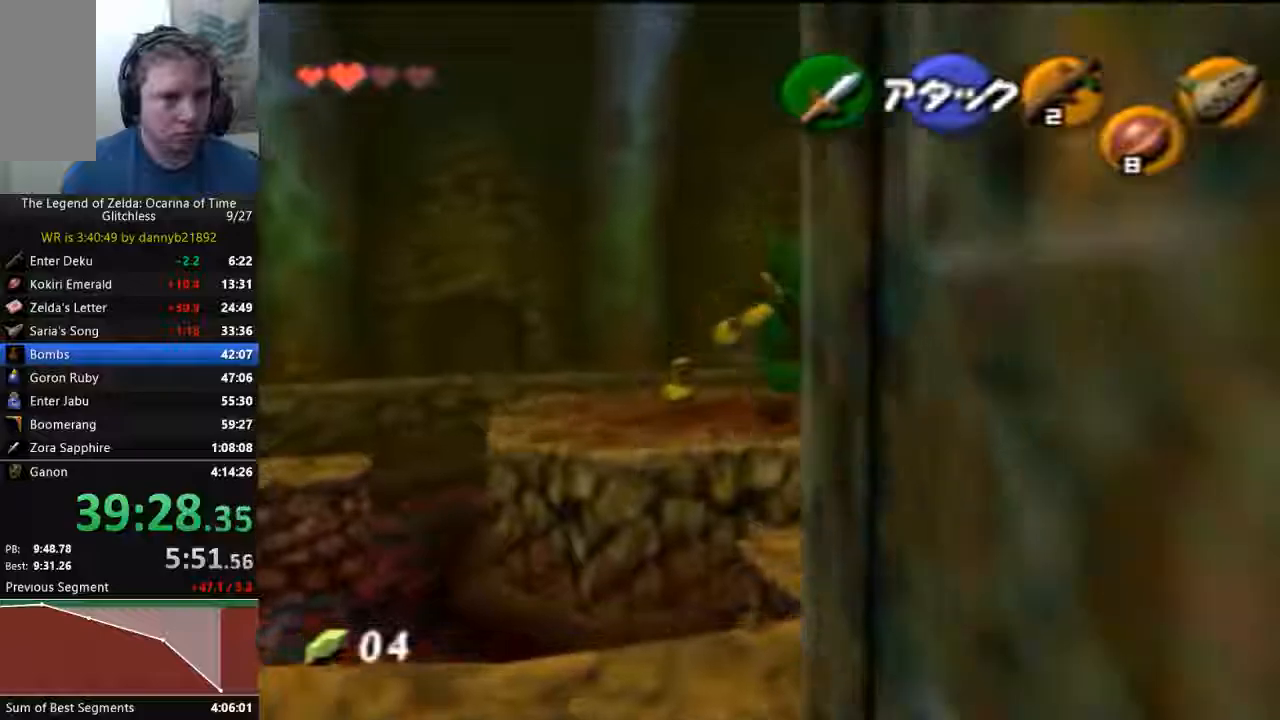
{"dt_ms": 500, "buttons": ["A"], "left_stick": "up", "events": [[33, "left_stick", "up"], [467, "A", "down"]]}
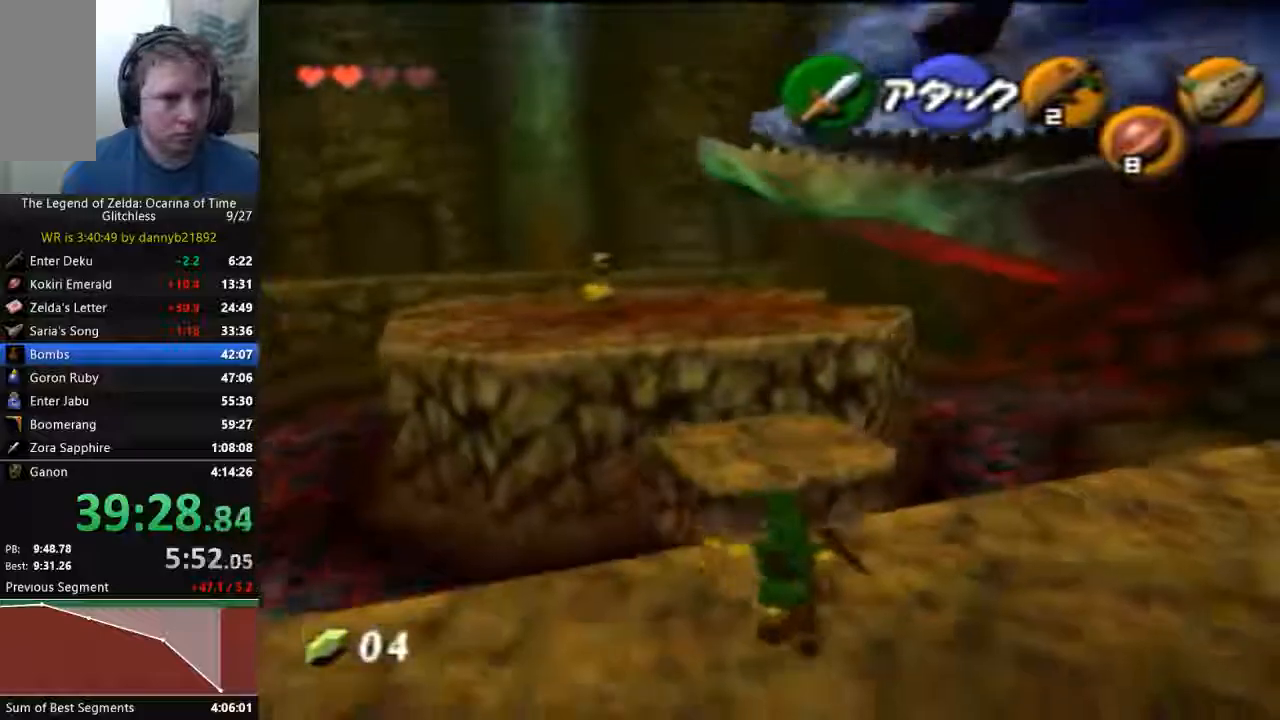
{"dt_ms": 500, "buttons": [], "left_stick": "up", "events": [[167, "A", "up"]]}
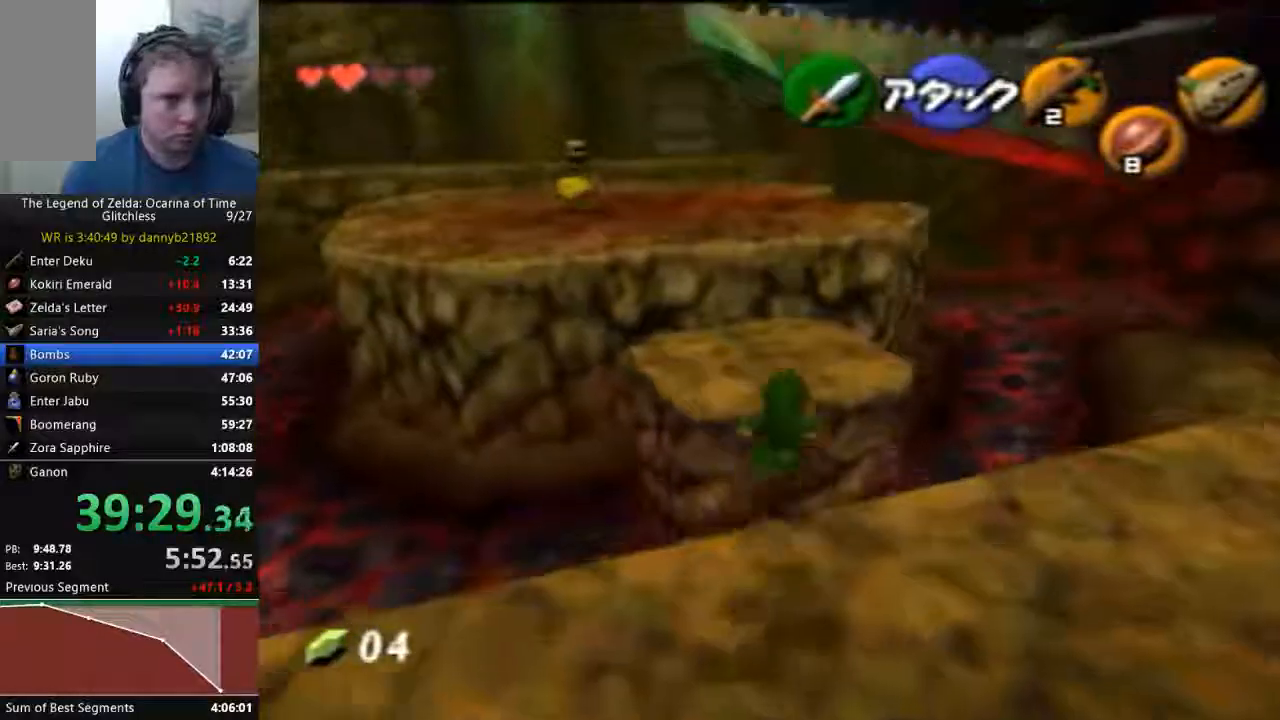
{"dt_ms": 500, "buttons": [], "left_stick": "up", "events": []}
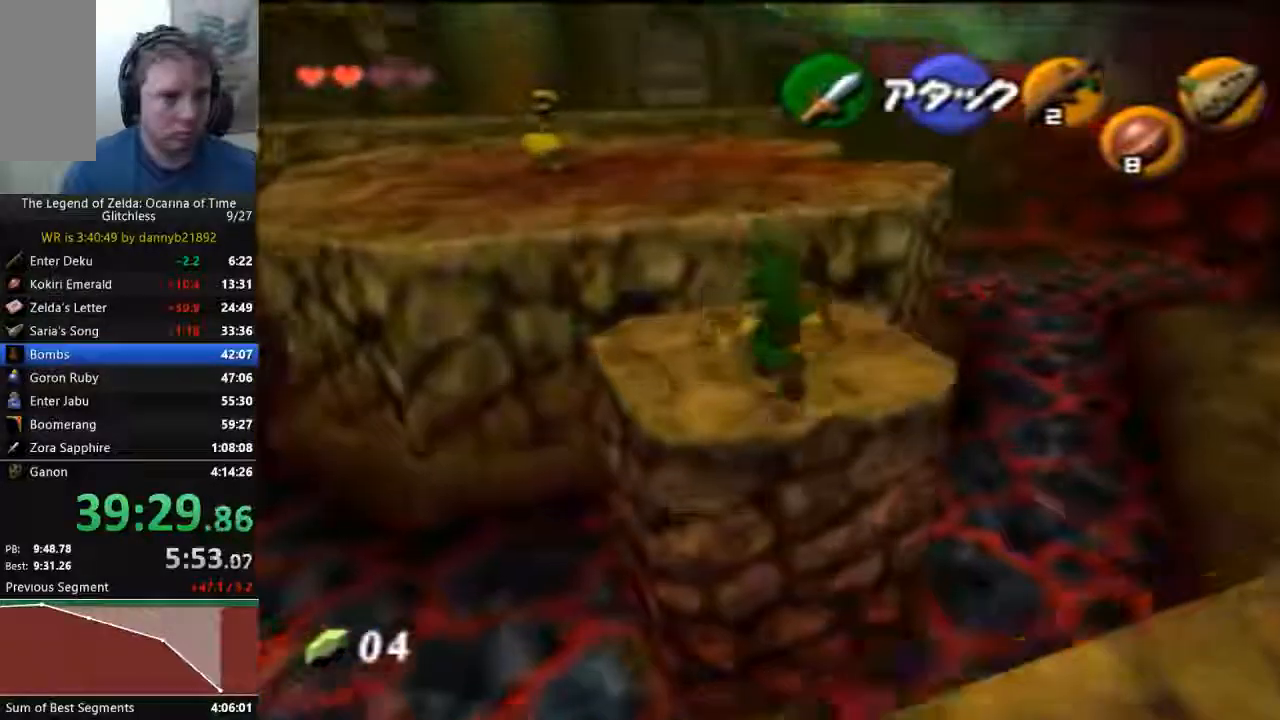
{"dt_ms": 500, "buttons": [], "left_stick": "up", "events": []}
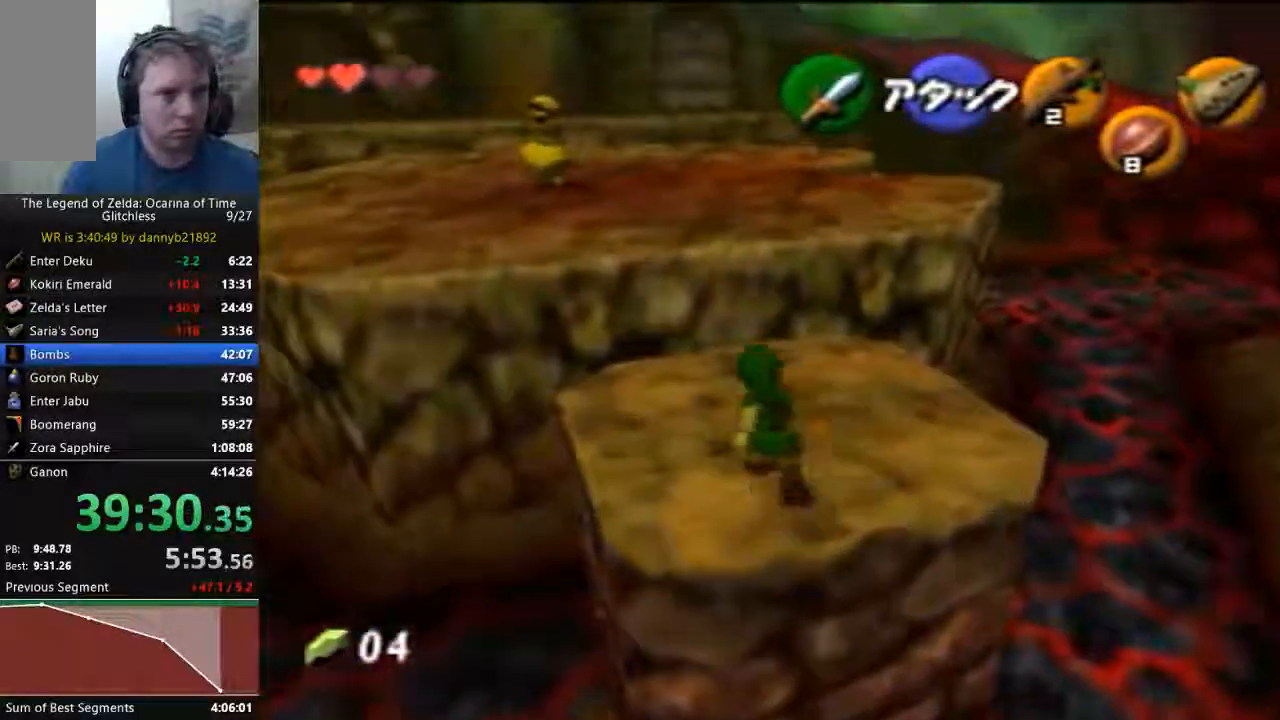
{"dt_ms": 500, "buttons": [], "left_stick": "up", "events": [[133, "A", "down"], [333, "A", "up"]]}
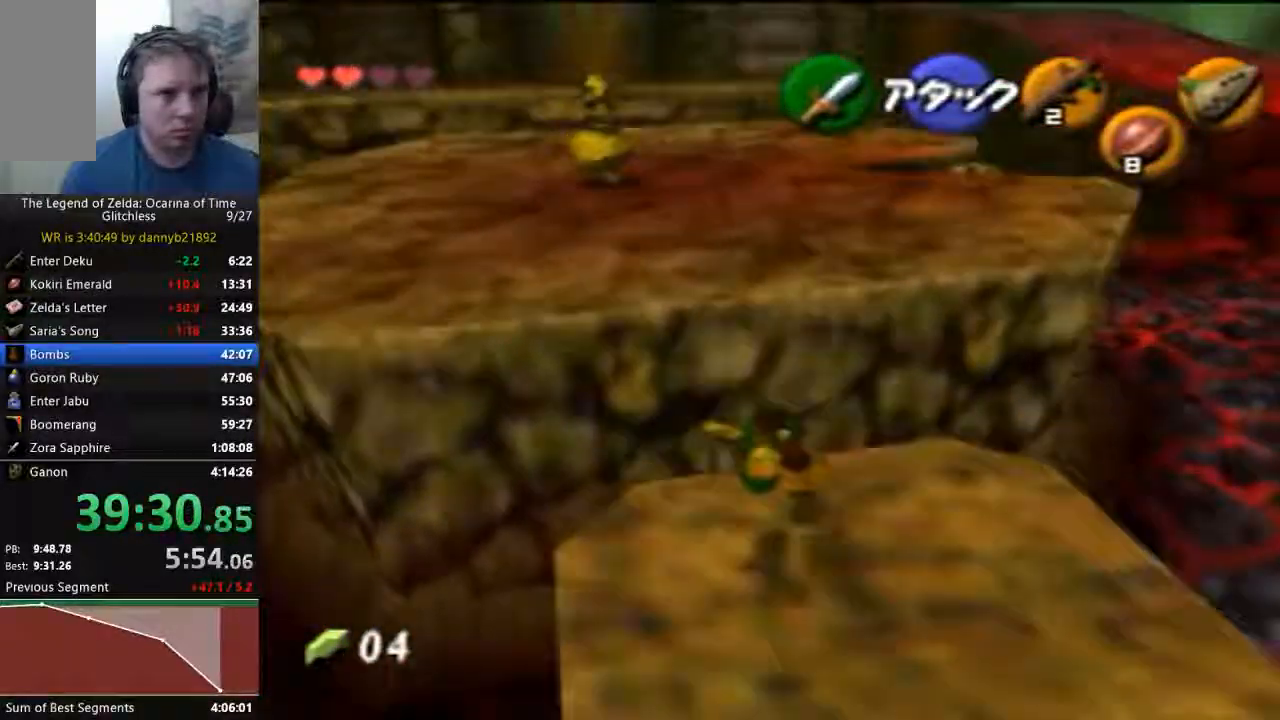
{"dt_ms": 500, "buttons": [], "left_stick": "up", "events": []}
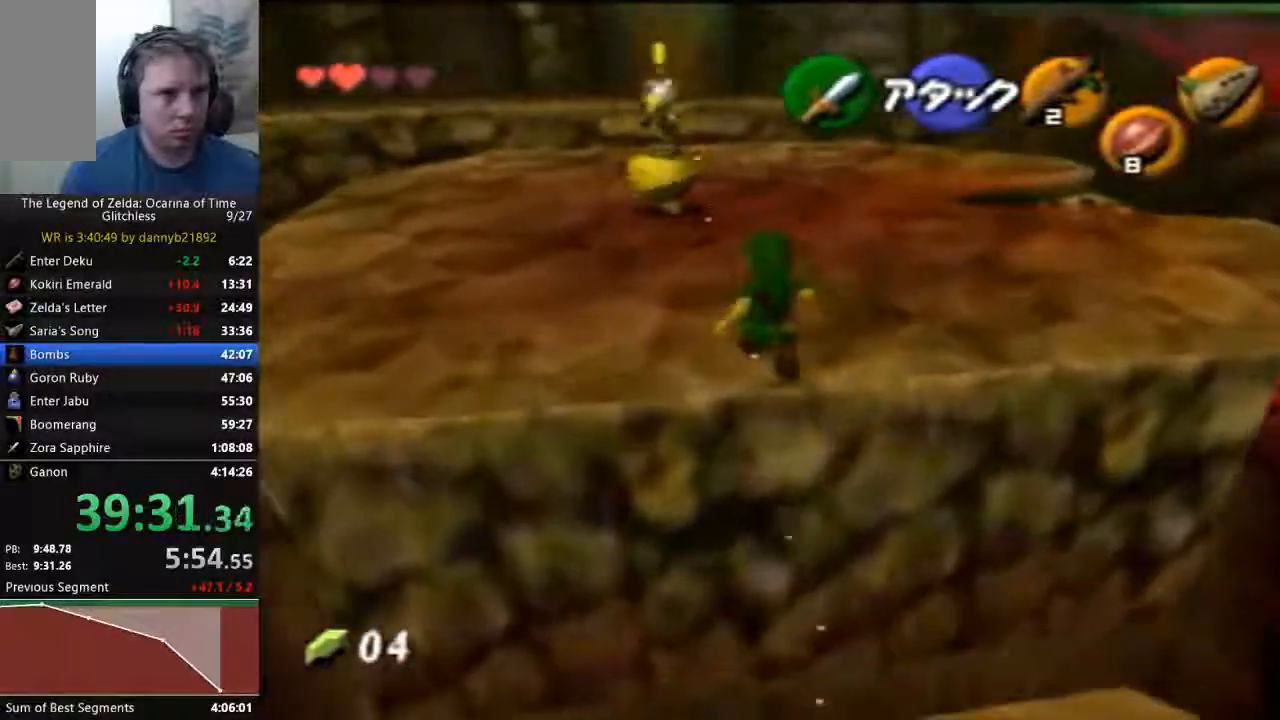
{"dt_ms": 500, "buttons": ["A"], "left_stick": "up", "events": [[267, "A", "down"]]}
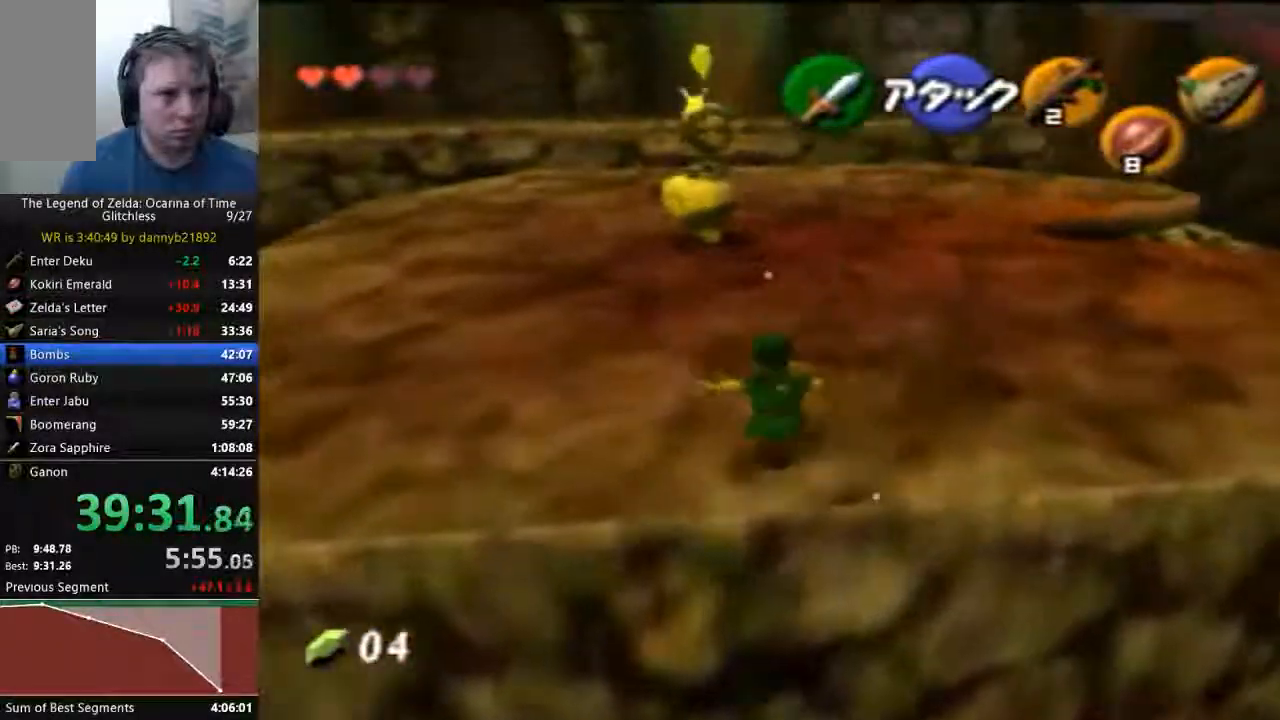
{"dt_ms": 500, "buttons": [], "left_stick": "up", "events": [[67, "A", "up"]]}
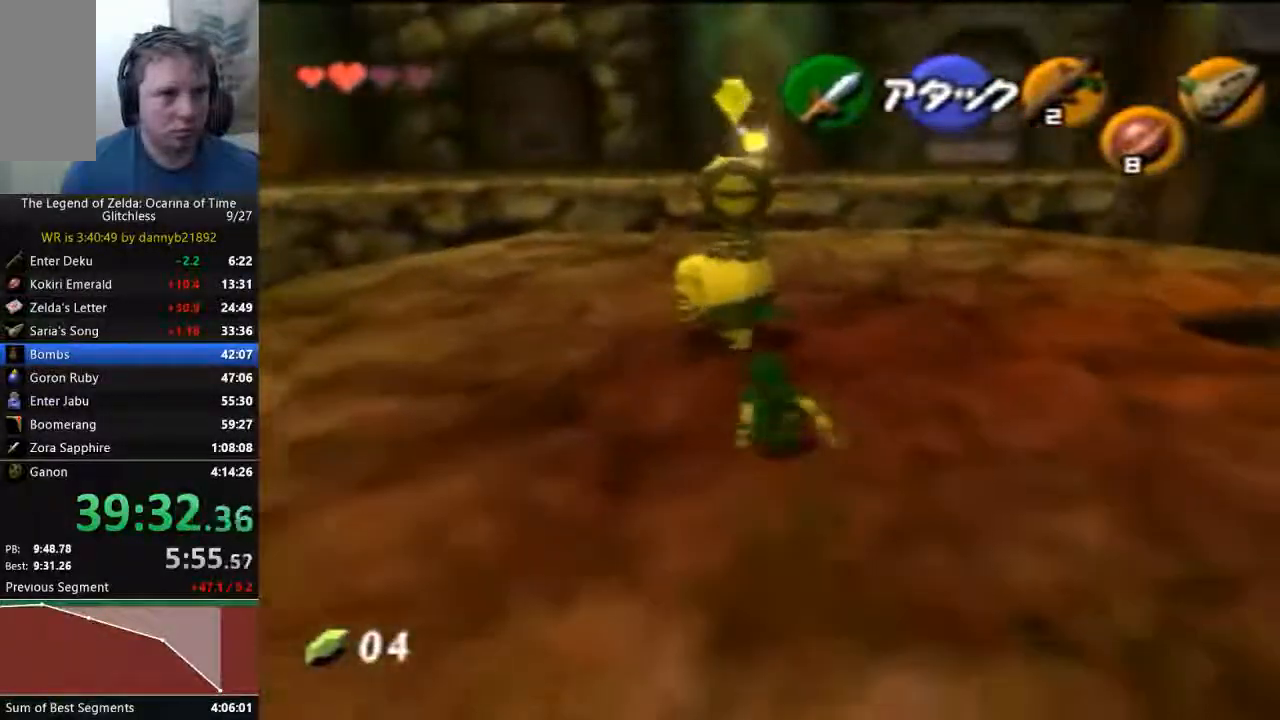
{"dt_ms": 500, "buttons": [], "left_stick": "up", "events": [[33, "A", "down"], [200, "A", "up"]]}
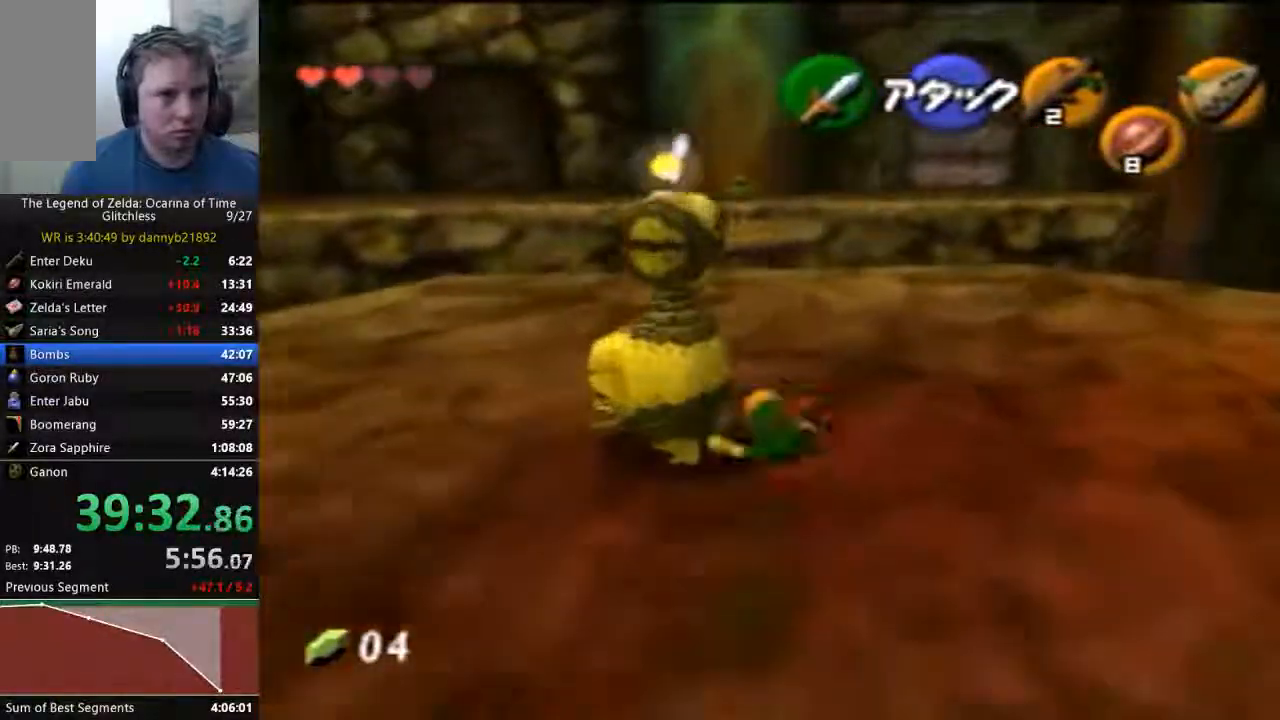
{"dt_ms": 500, "buttons": [], "left_stick": "up", "events": [[300, "A", "down"], [300, "B", "down"], [467, "A", "up"], [467, "B", "up"]]}
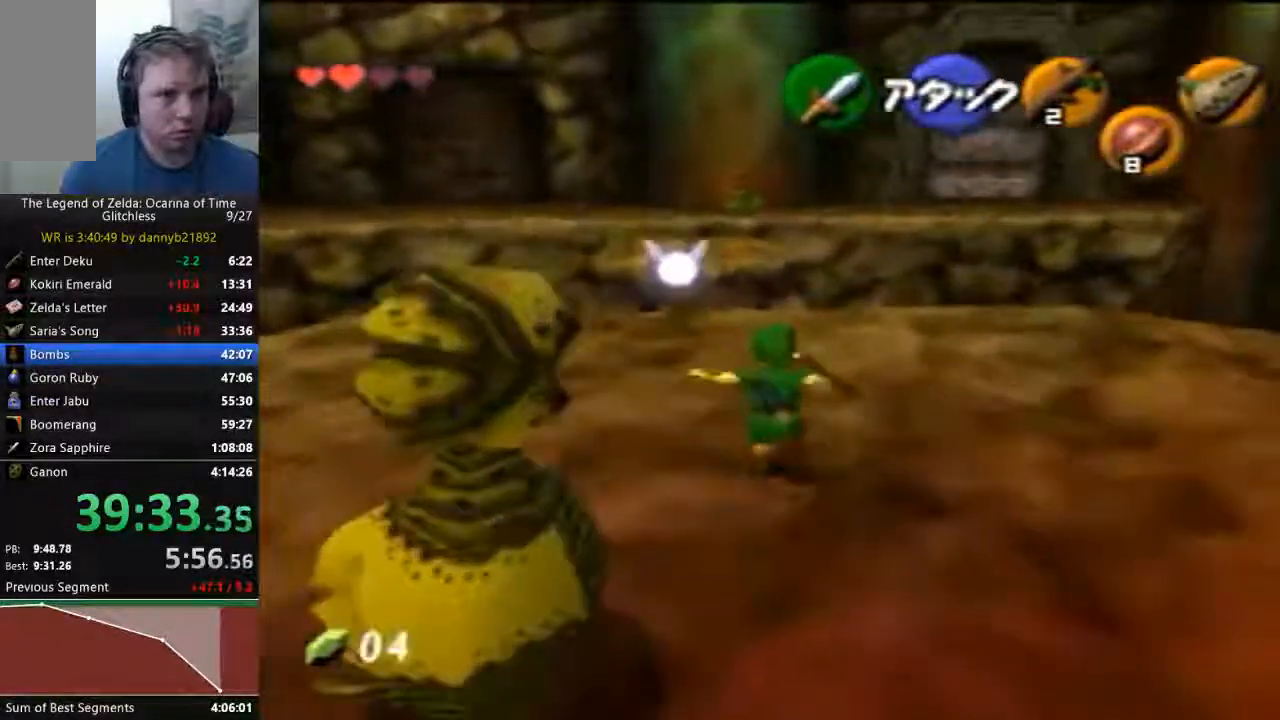
{"dt_ms": 500, "buttons": ["A"], "left_stick": "up", "events": [[467, "A", "down"]]}
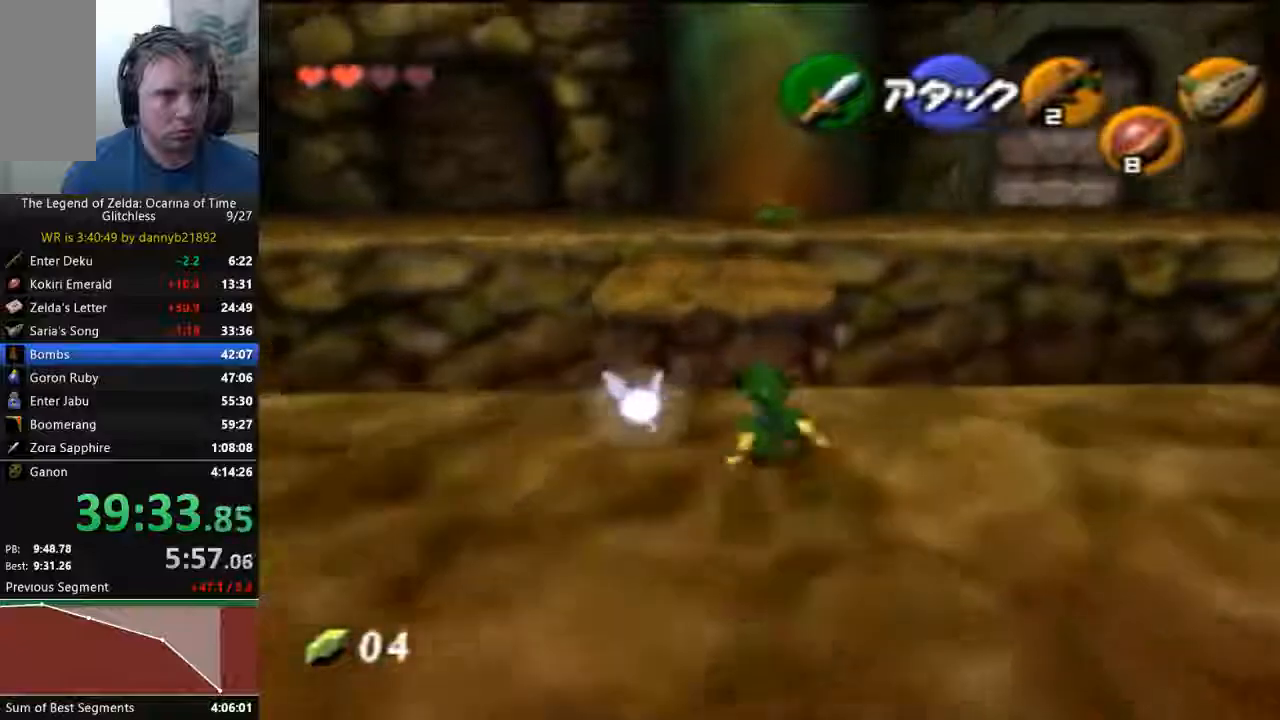
{"dt_ms": 500, "buttons": [], "left_stick": "up", "events": [[133, "A", "up"]]}
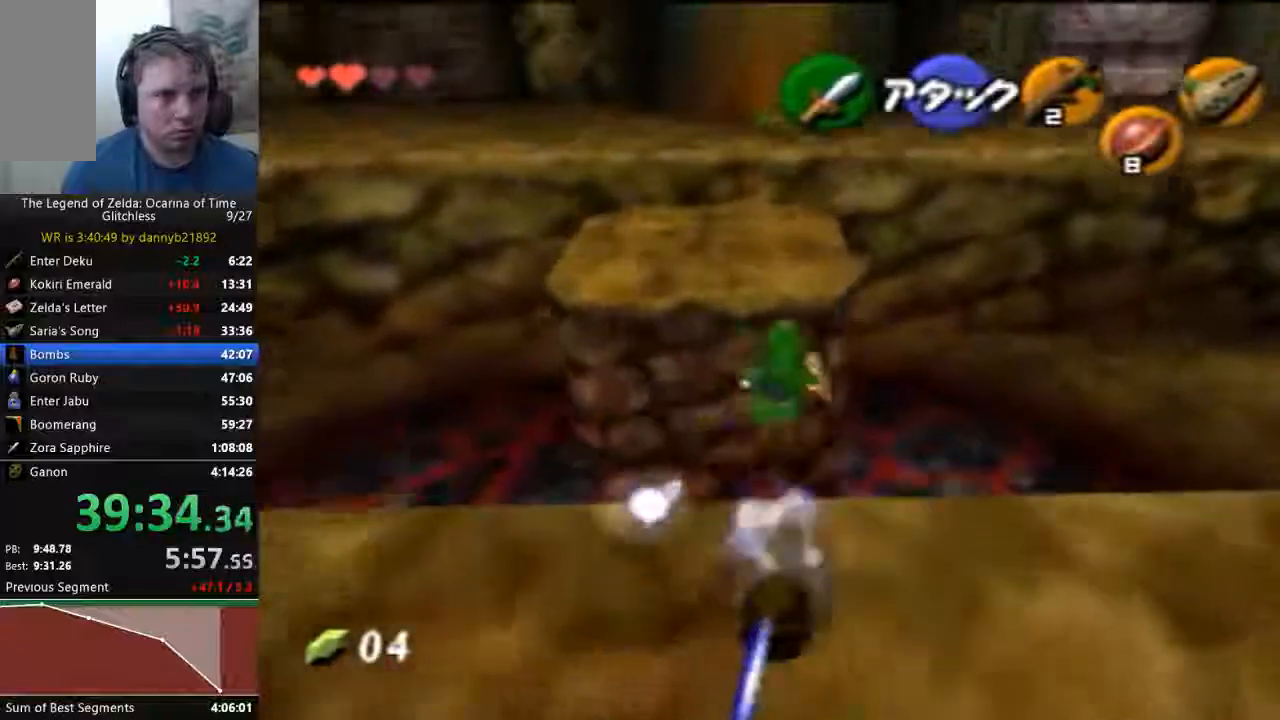
{"dt_ms": 500, "buttons": [], "left_stick": "up", "events": []}
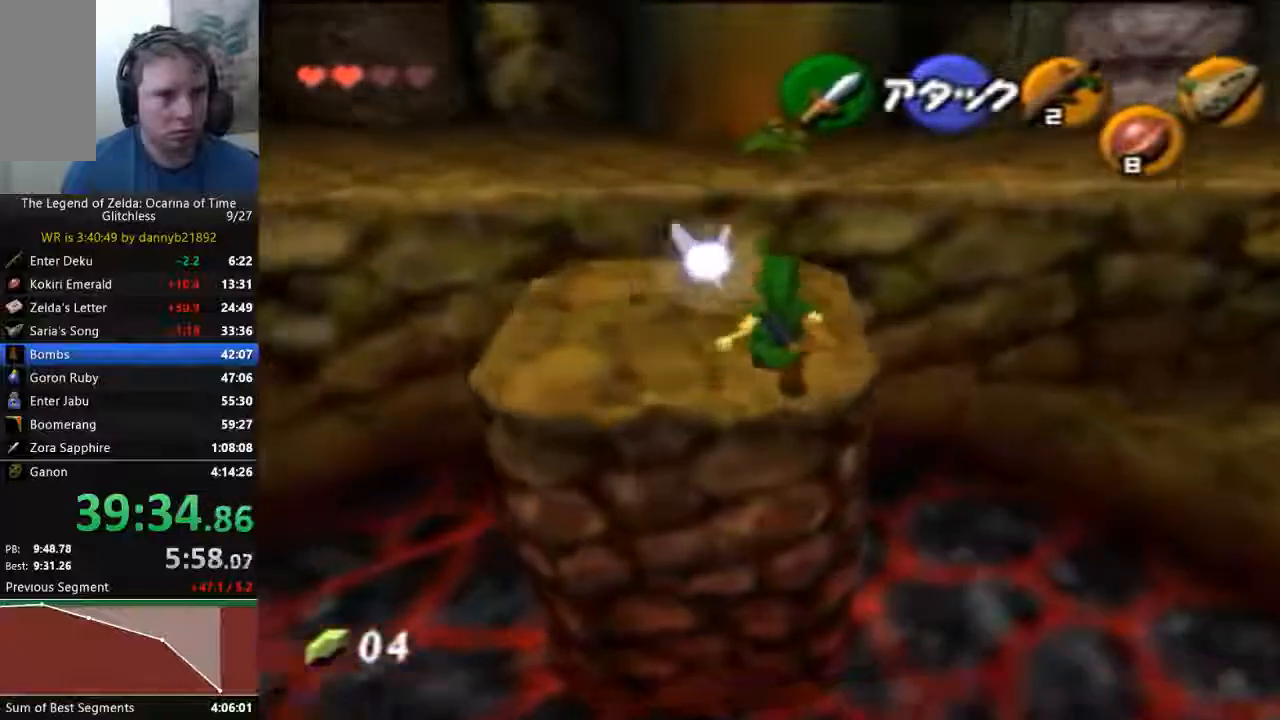
{"dt_ms": 500, "buttons": ["A"], "left_stick": "up", "events": [[400, "A", "down"]]}
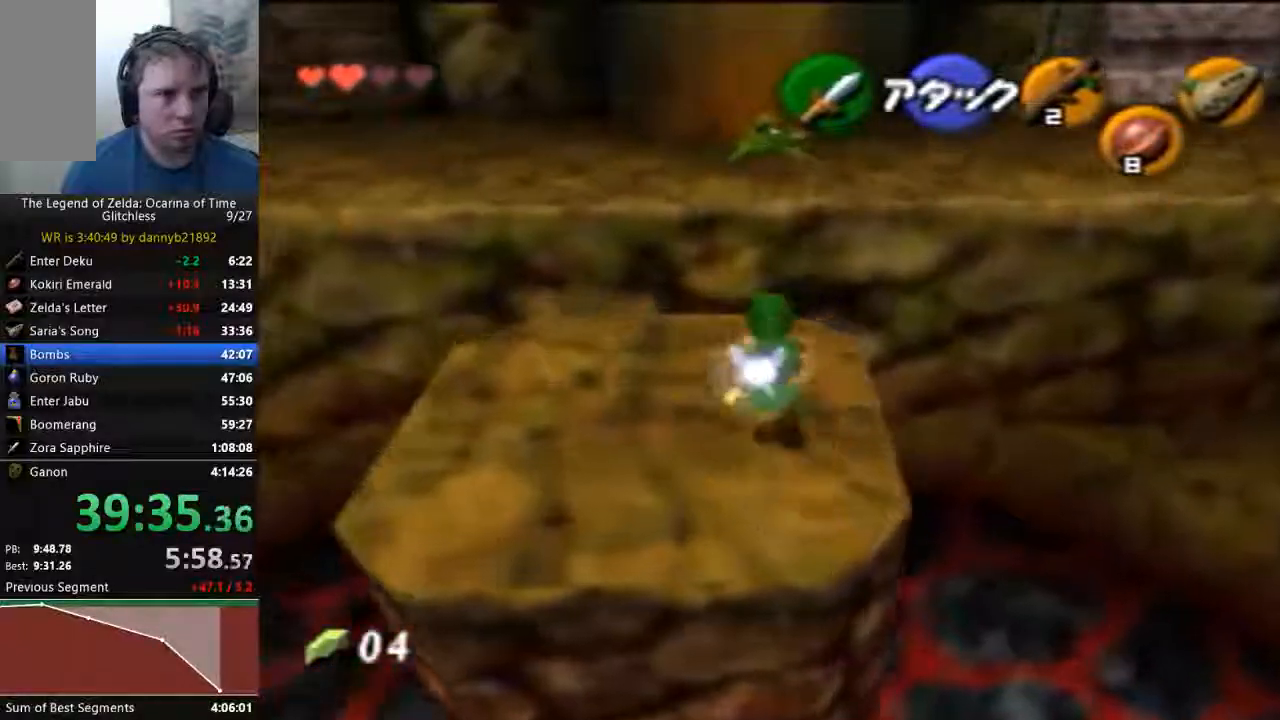
{"dt_ms": 500, "buttons": [], "left_stick": "up", "events": [[133, "A", "up"]]}
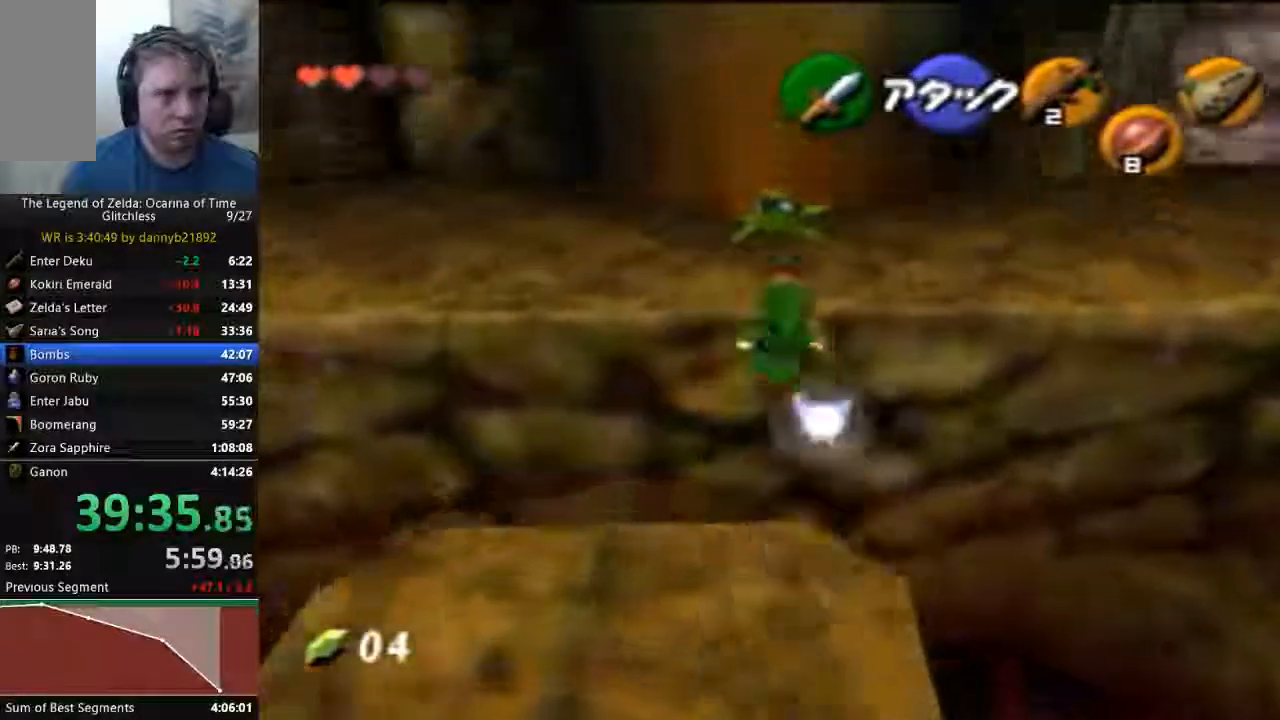
{"dt_ms": 1000, "buttons": ["A"], "left_stick": "up"}
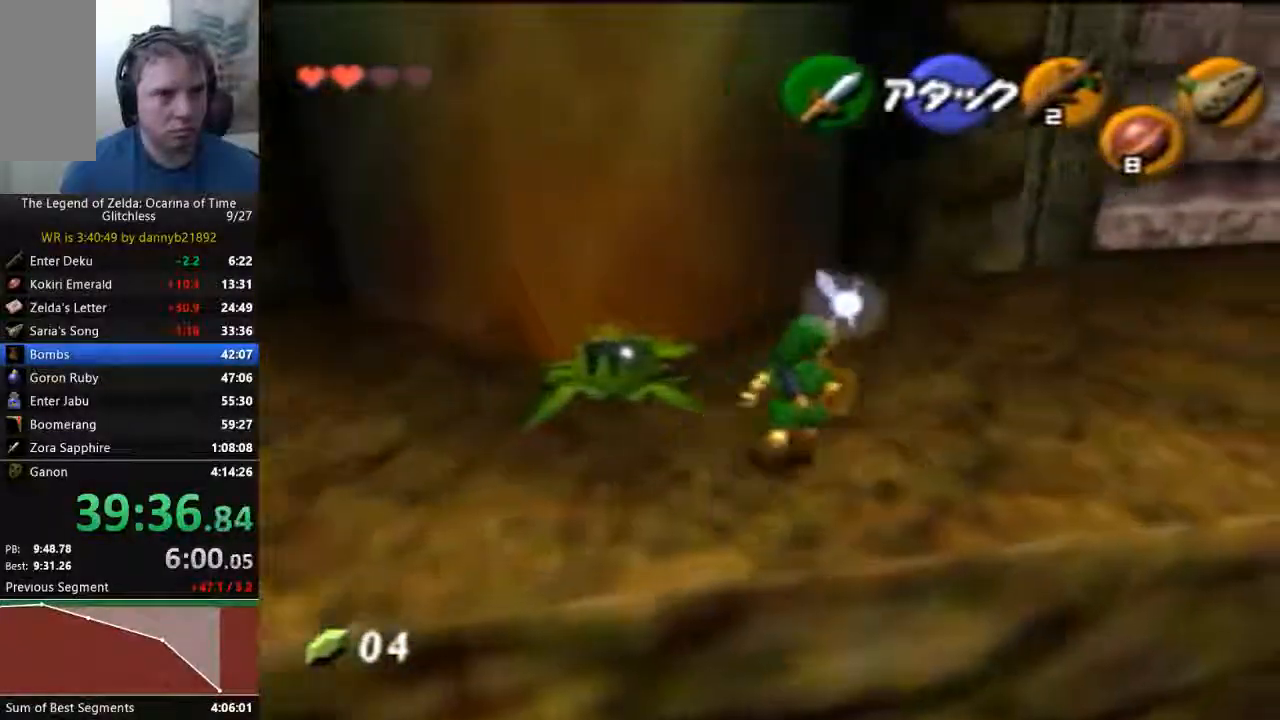
{"dt_ms": 1000, "buttons": ["A"], "left_stick": "up"}